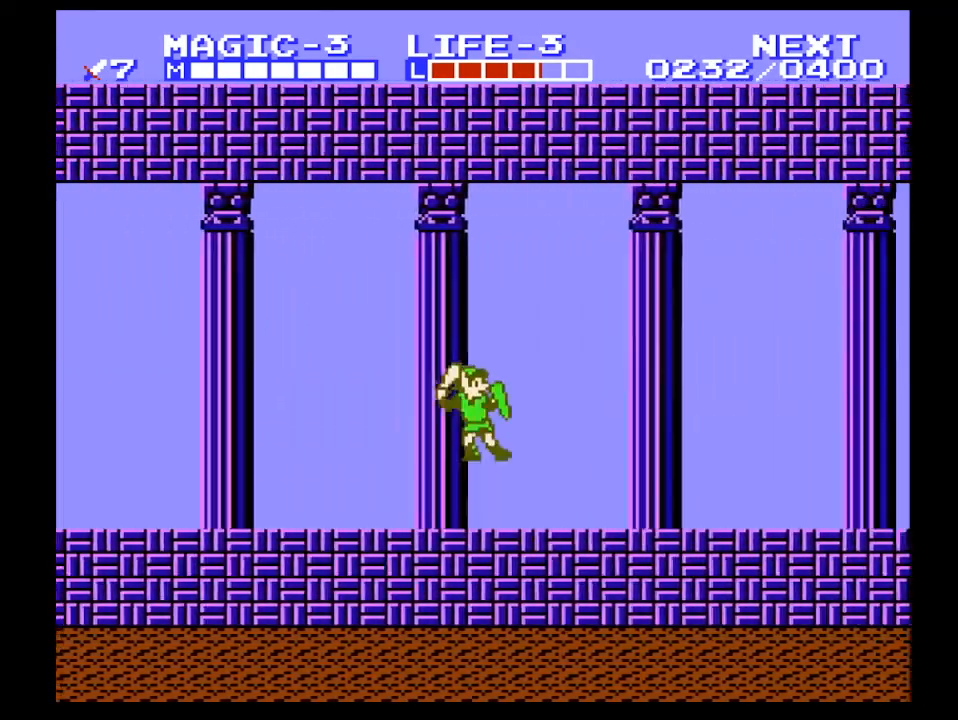
Gameplay with a controller (Nintendo layout); each line is a JSON object with the inputs held at the frame after it. "events" lists button and stick changes between this image and that frame as [ms after this image, input, new state], when the widget could be followed in between. Not read: L3 R3 START.
{"buttons": ["DPAD_RIGHT"], "events": [[100, "B", "down"], [167, "B", "up"]]}
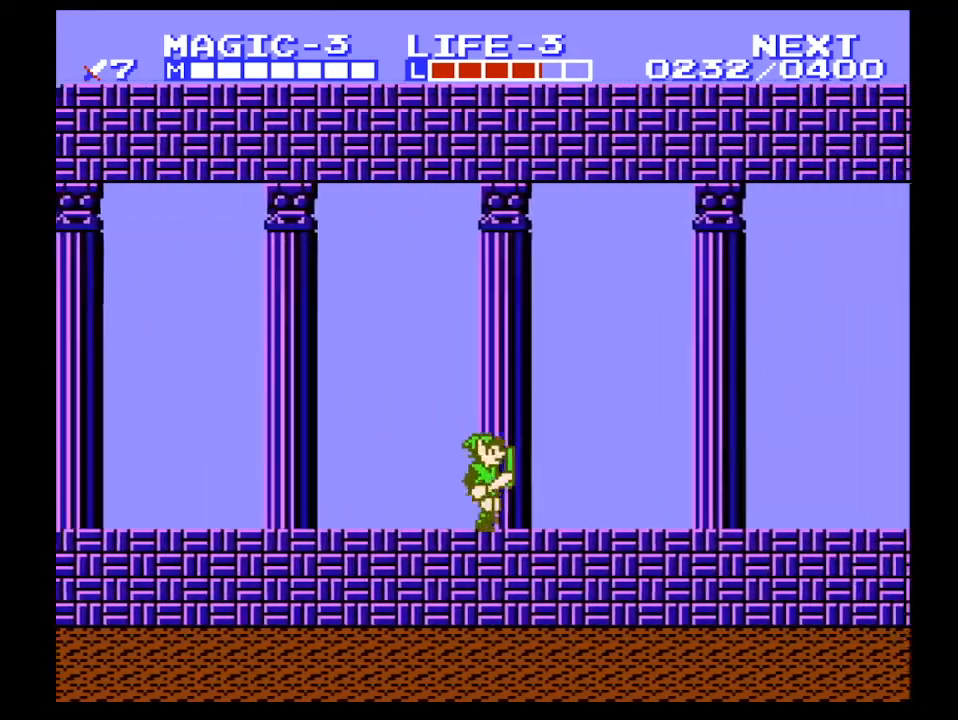
{"buttons": ["DPAD_RIGHT"], "events": []}
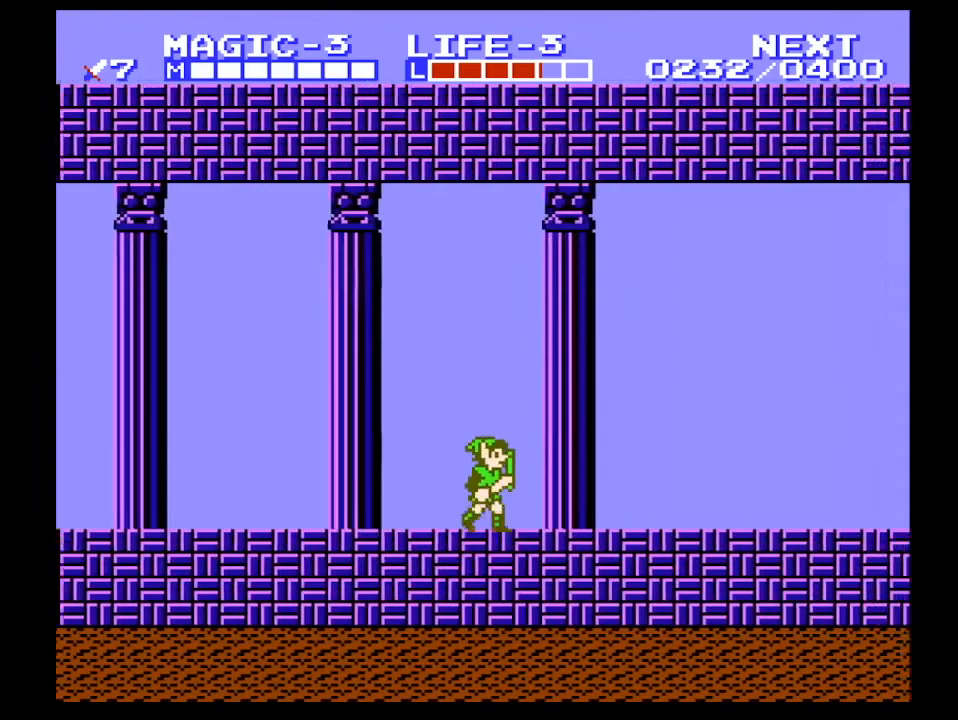
{"buttons": ["DPAD_RIGHT"], "events": []}
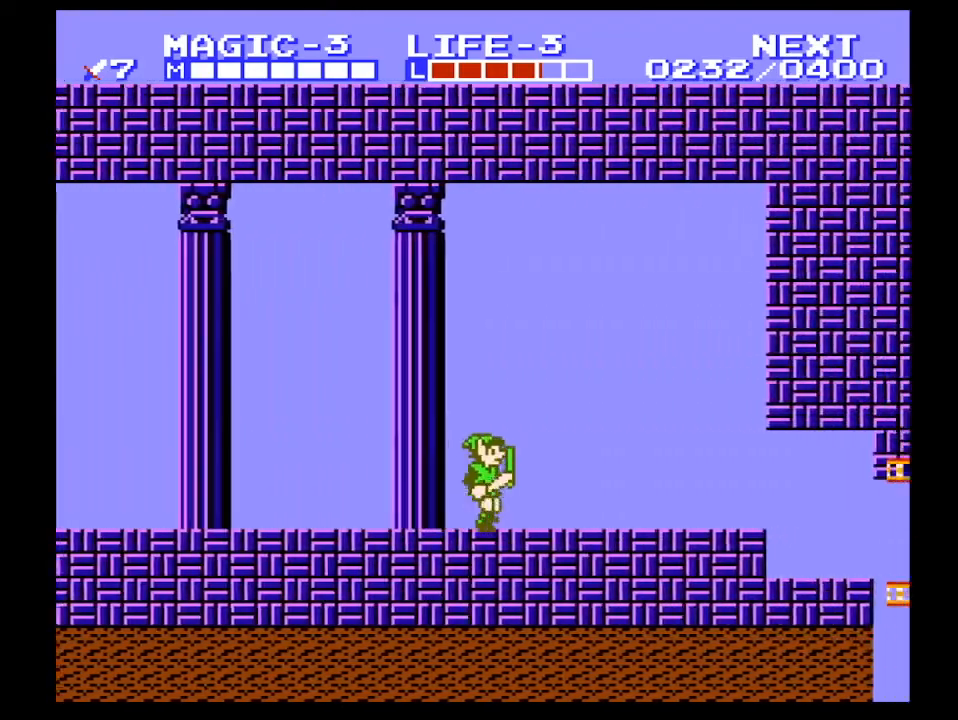
{"buttons": ["DPAD_RIGHT"], "events": []}
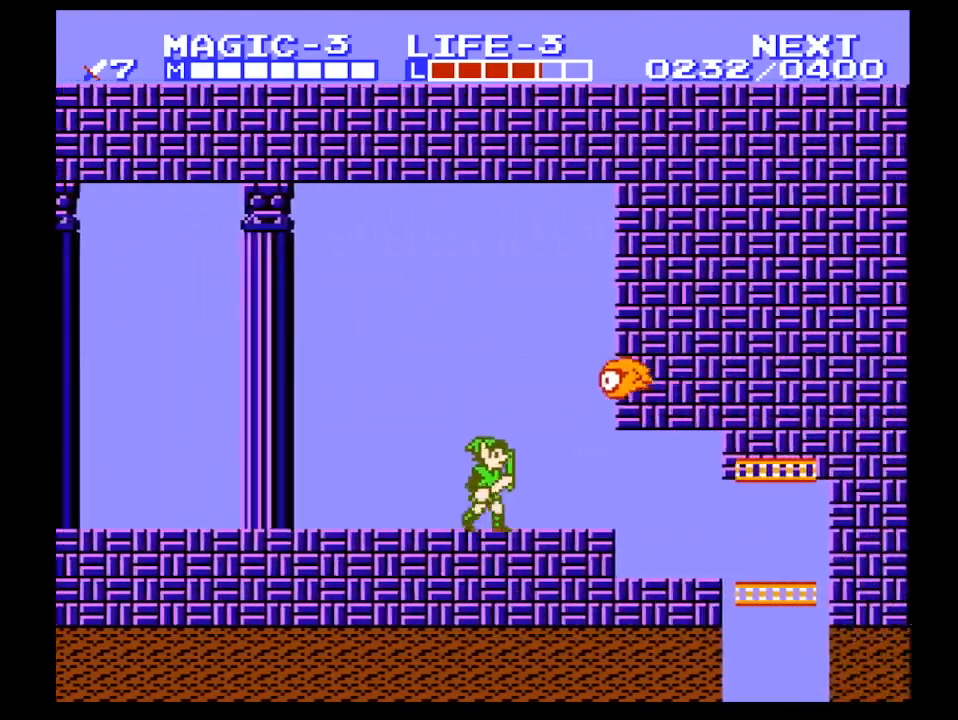
{"buttons": ["DPAD_RIGHT"], "events": []}
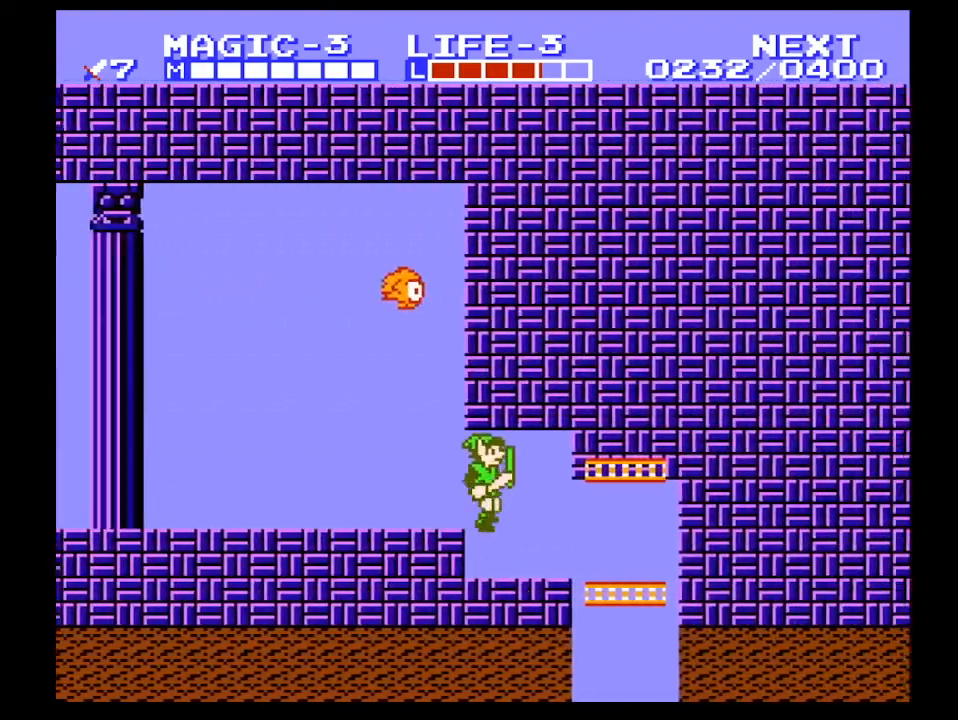
{"buttons": ["DPAD_DOWN"], "events": [[367, "DPAD_DOWN", "down"], [433, "DPAD_RIGHT", "up"]]}
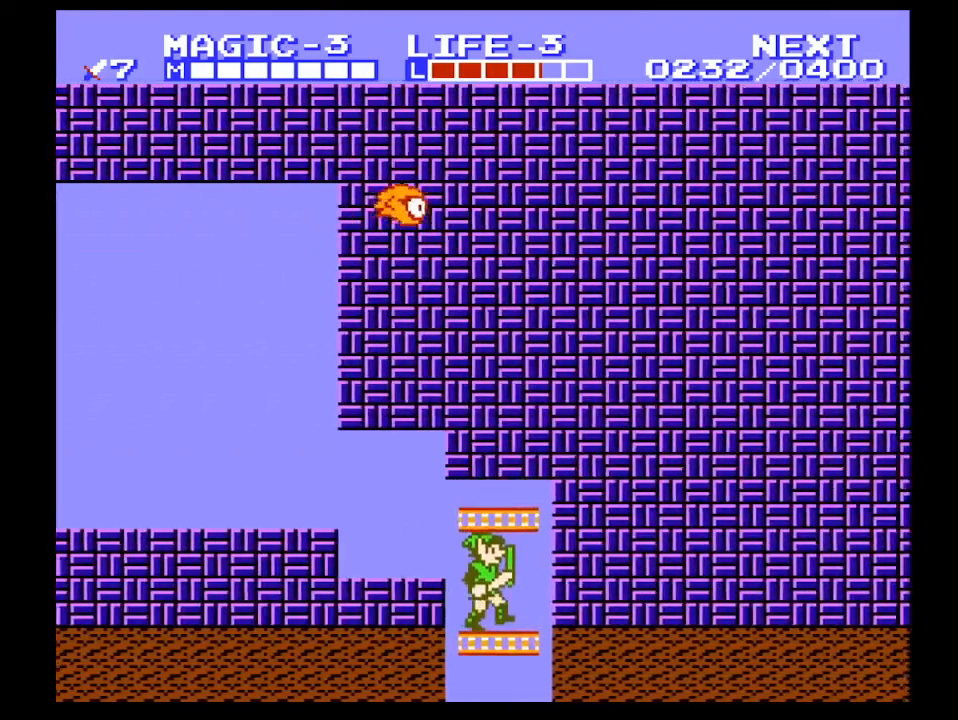
{"buttons": ["DPAD_DOWN"], "events": []}
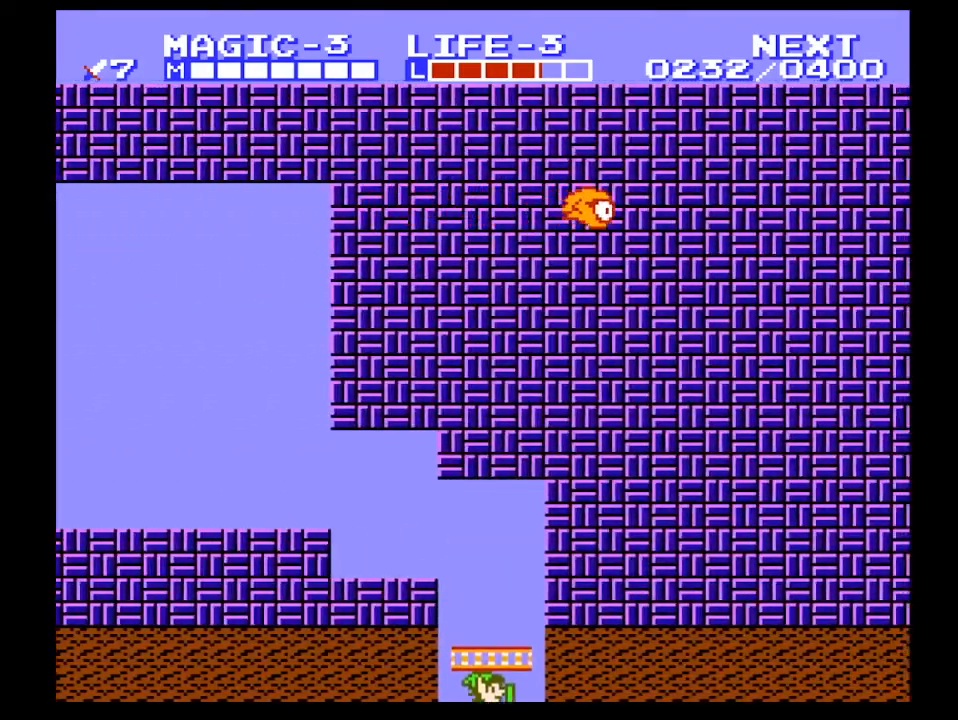
{"buttons": ["DPAD_DOWN"], "events": []}
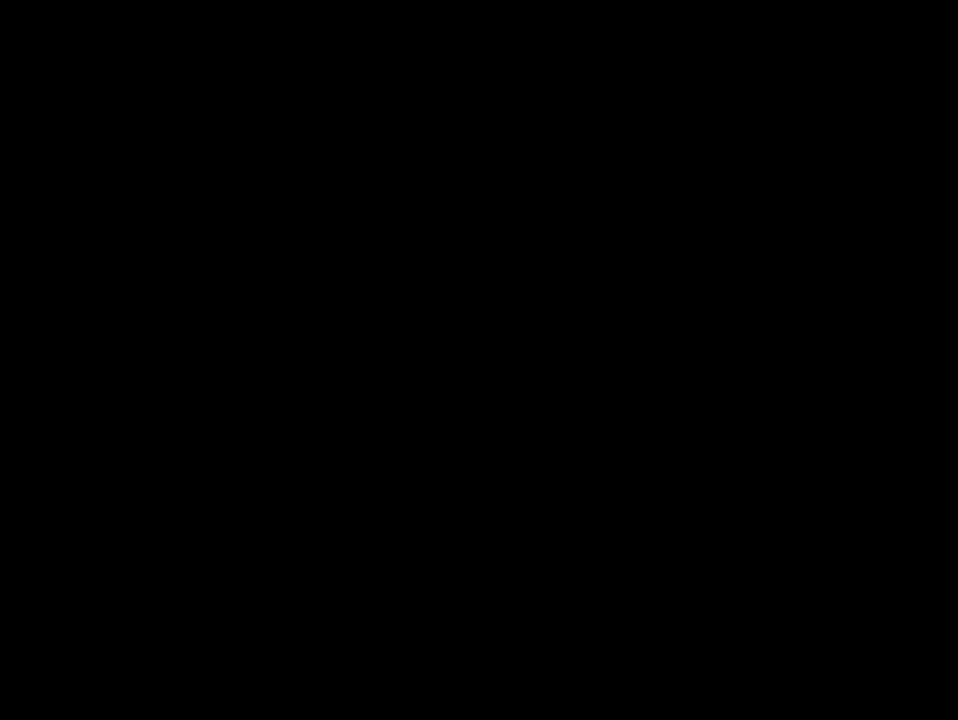
{"buttons": ["DPAD_DOWN"], "events": []}
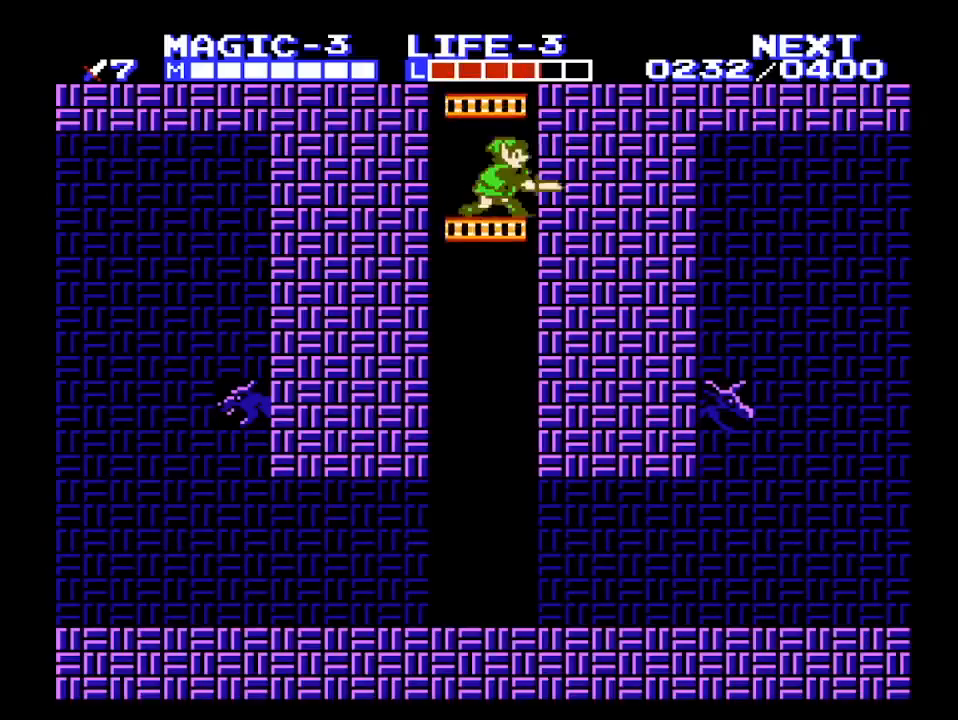
{"buttons": ["DPAD_DOWN"], "events": [[100, "B", "down"], [200, "B", "up"]]}
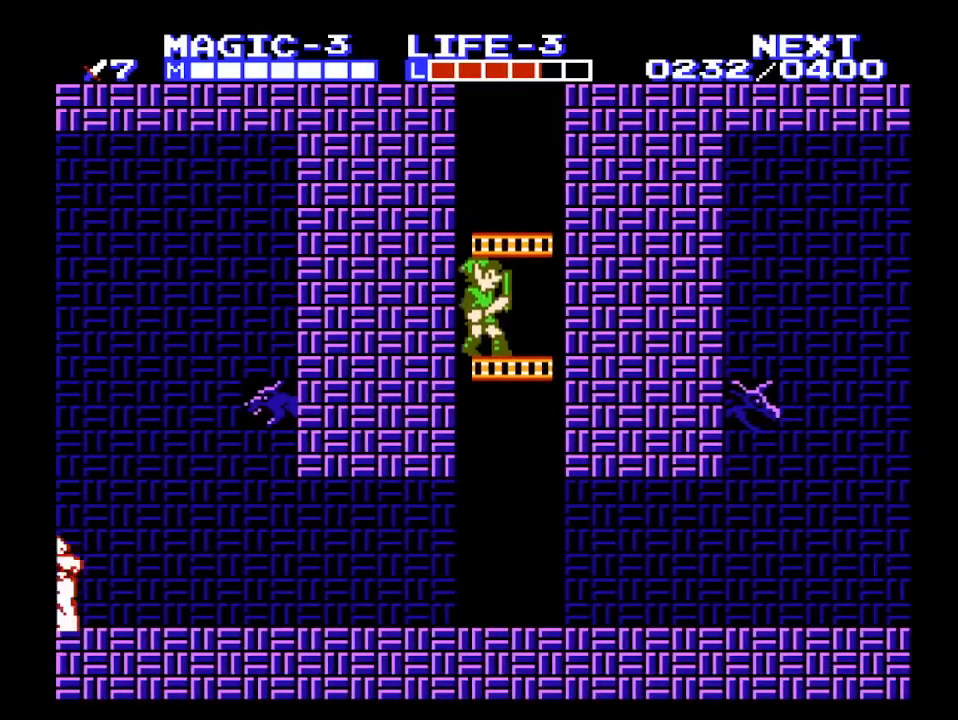
{"buttons": ["DPAD_DOWN"], "events": [[300, "SELECT", "down"], [367, "SELECT", "up"]]}
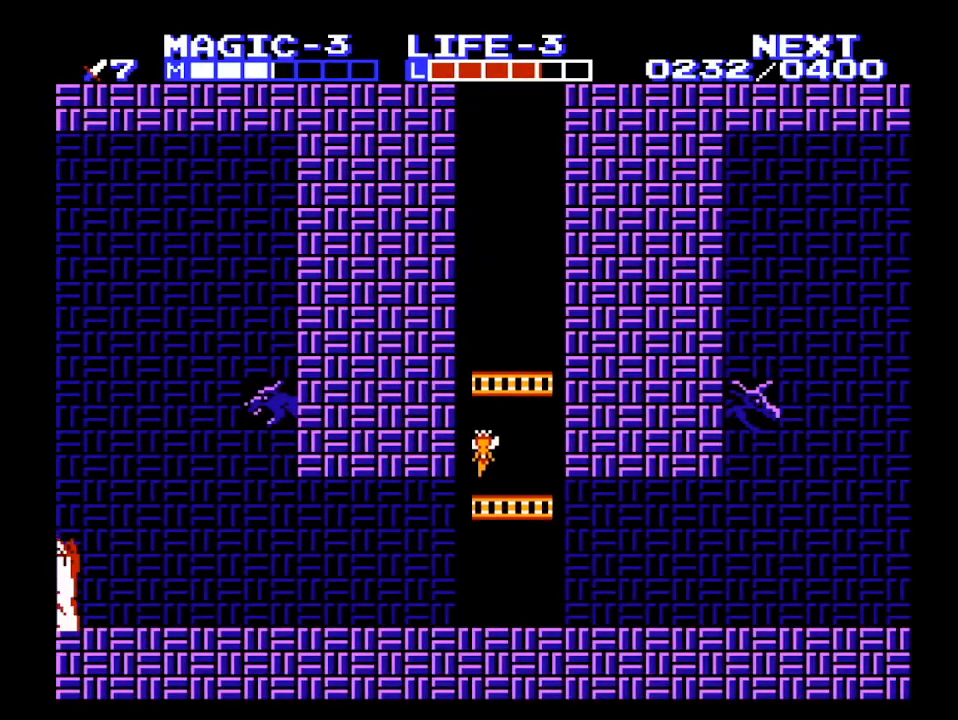
{"buttons": ["DPAD_LEFT"], "events": [[433, "DPAD_LEFT", "down"], [467, "DPAD_DOWN", "up"]]}
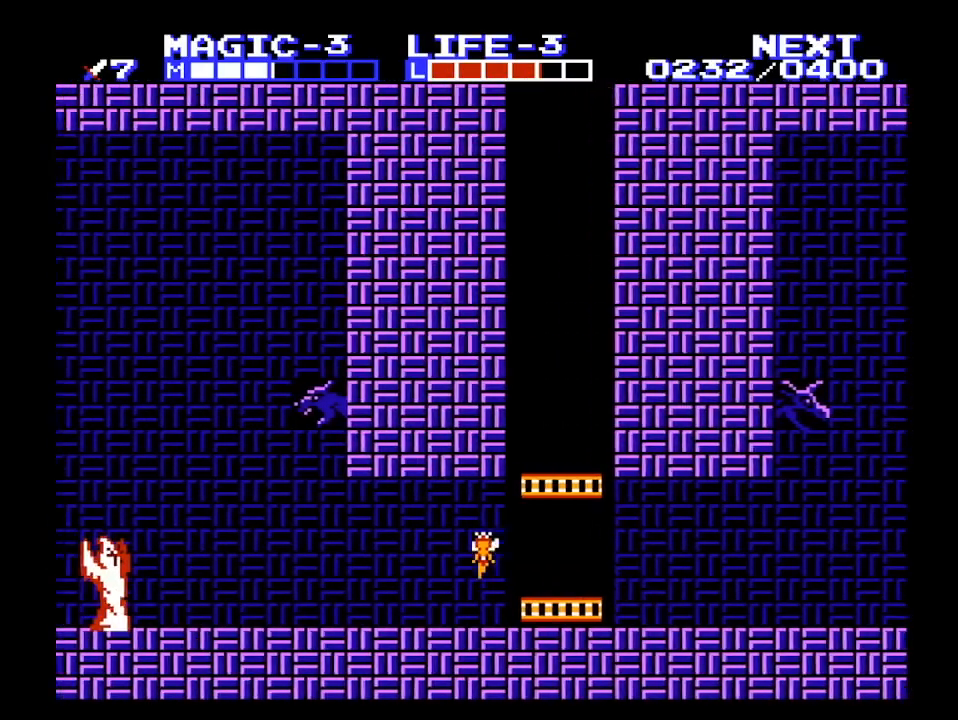
{"buttons": ["DPAD_LEFT"], "events": []}
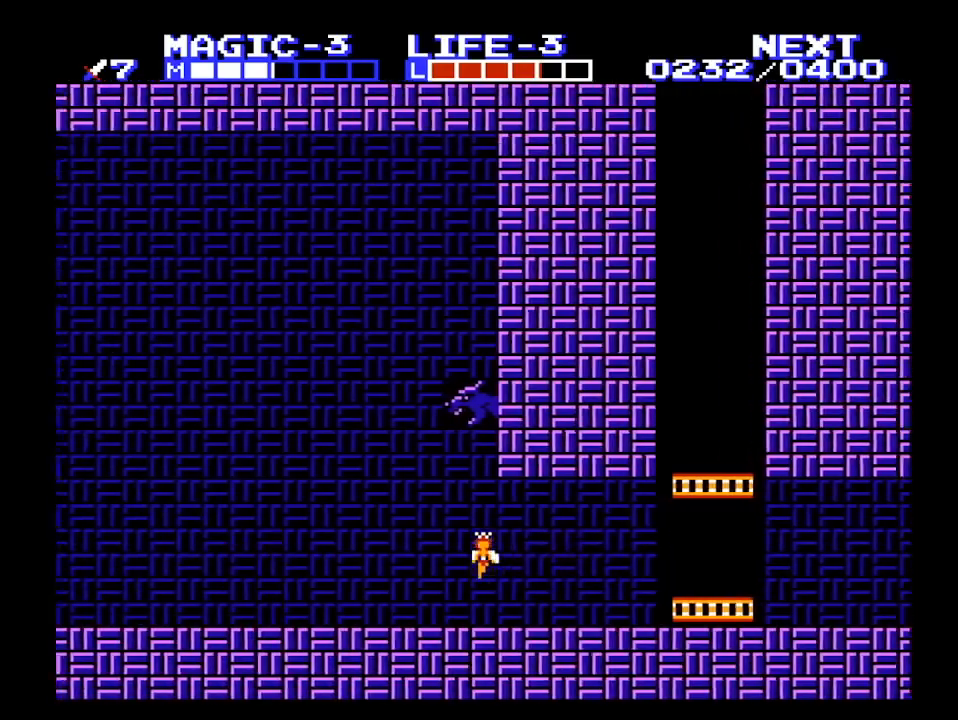
{"buttons": ["DPAD_LEFT"], "events": []}
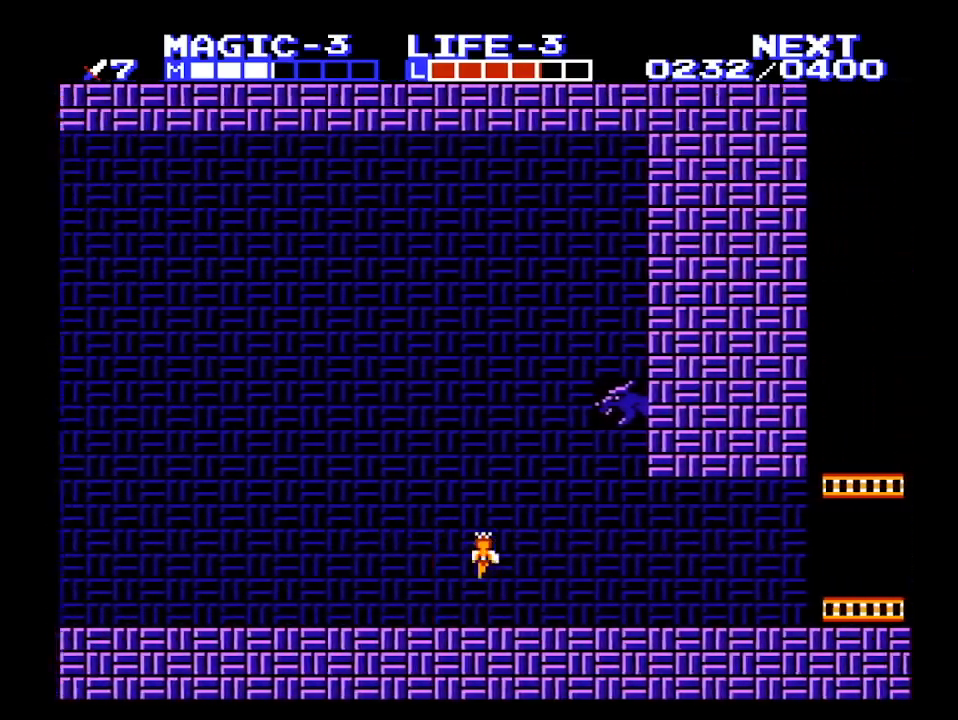
{"buttons": ["DPAD_LEFT"], "events": []}
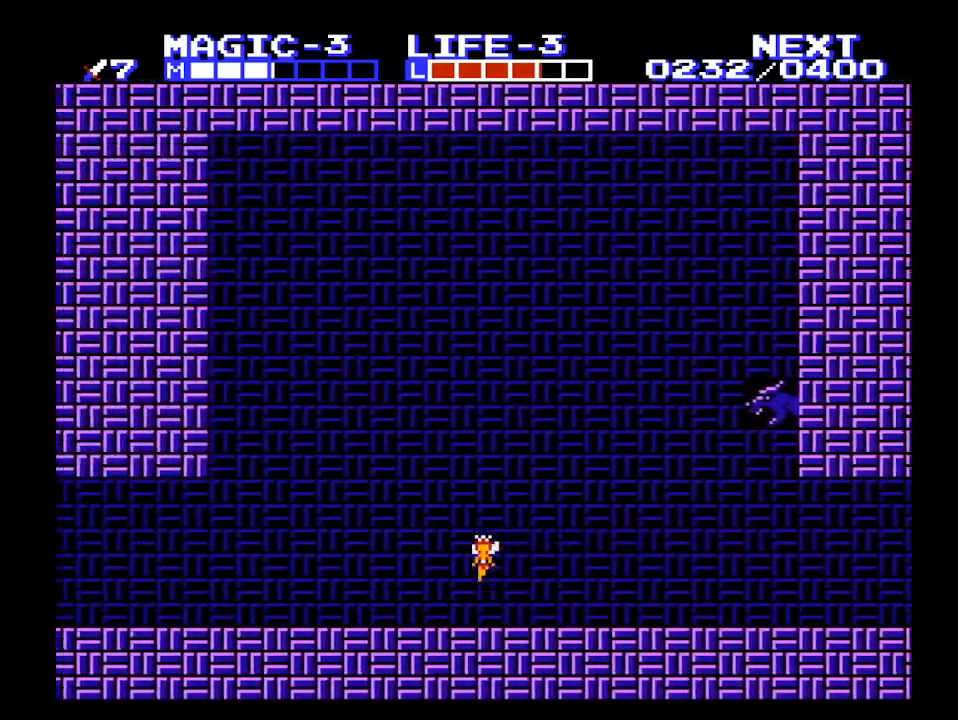
{"buttons": ["DPAD_LEFT"], "events": []}
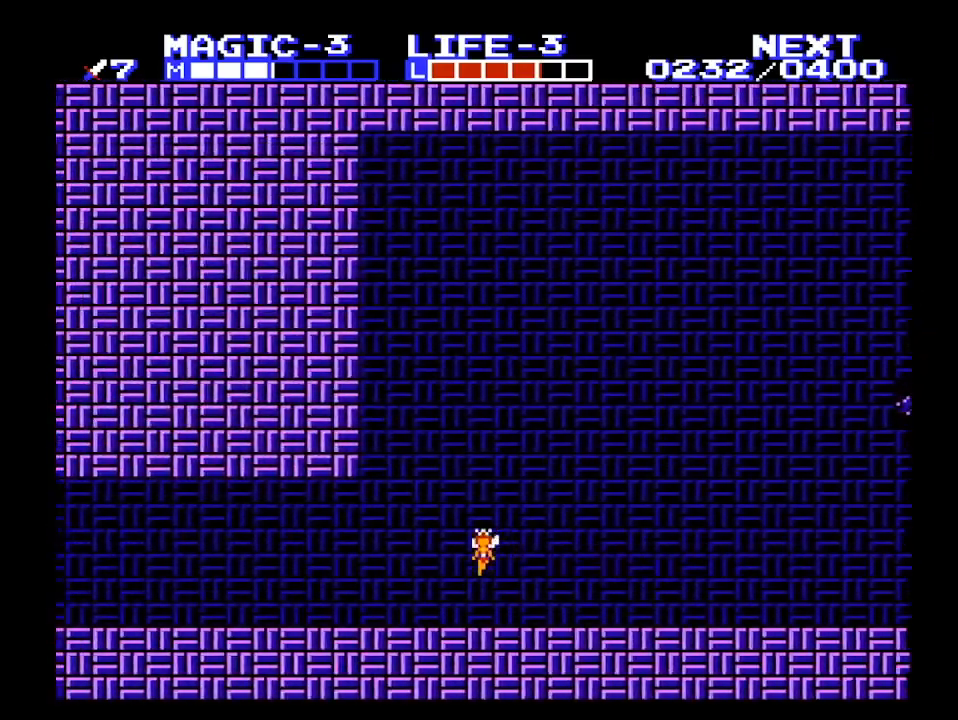
{"buttons": ["DPAD_LEFT"], "events": []}
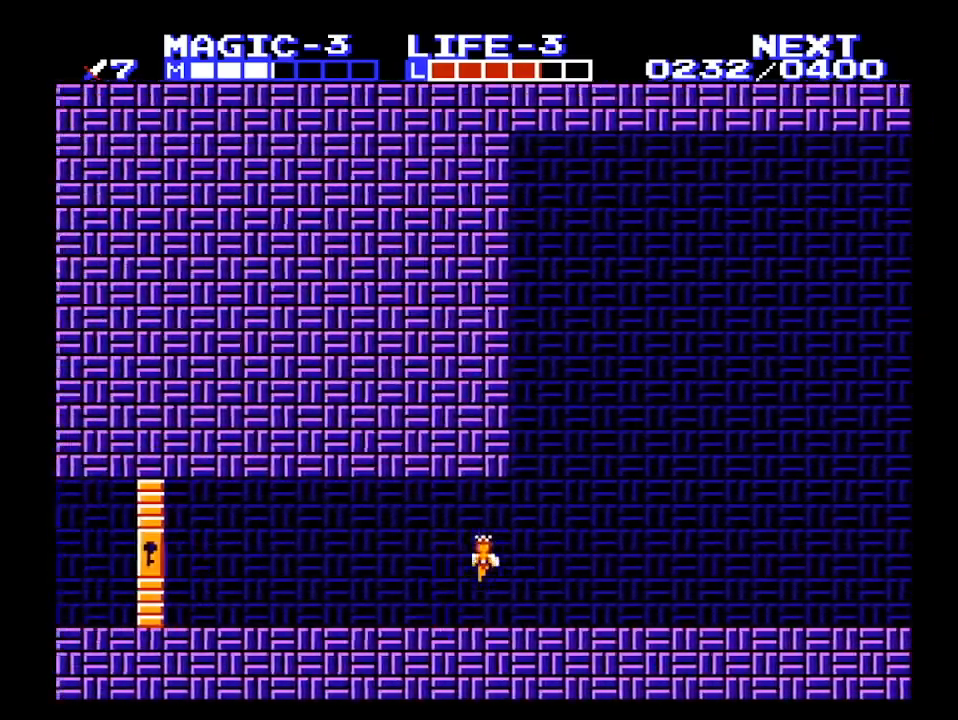
{"buttons": ["DPAD_LEFT"], "events": []}
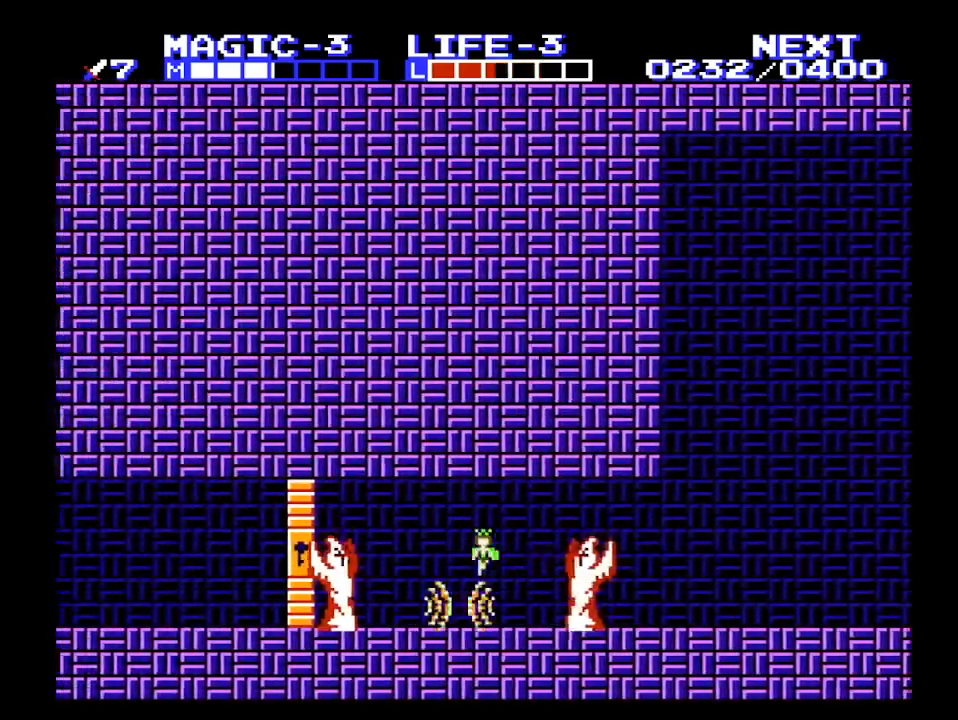
{"buttons": ["DPAD_LEFT"], "events": []}
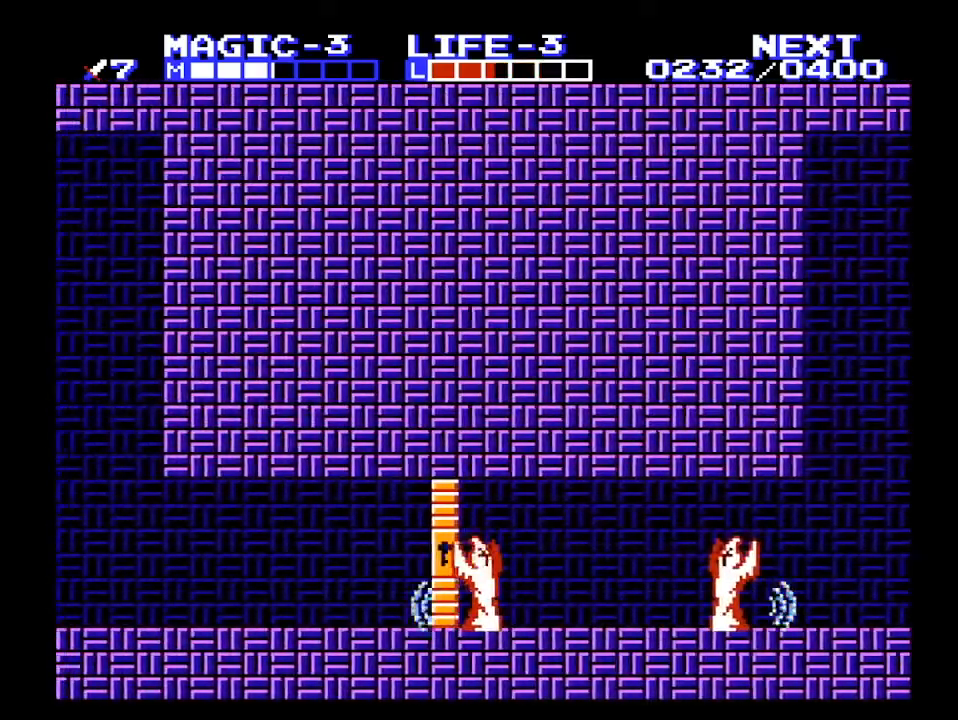
{"buttons": ["DPAD_LEFT"], "events": []}
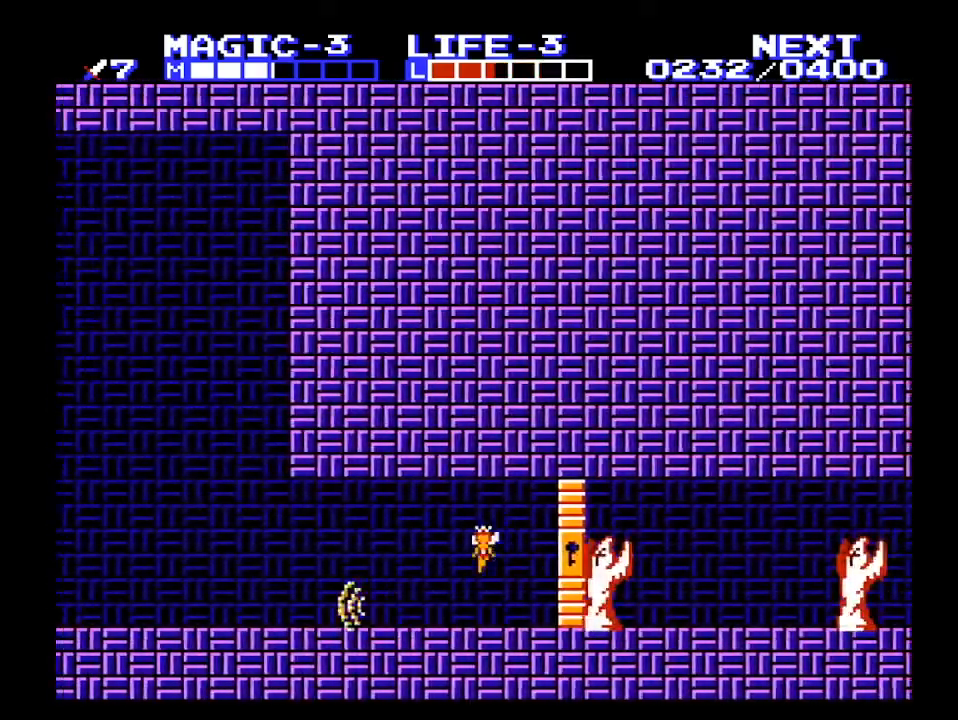
{"buttons": ["DPAD_LEFT"], "events": []}
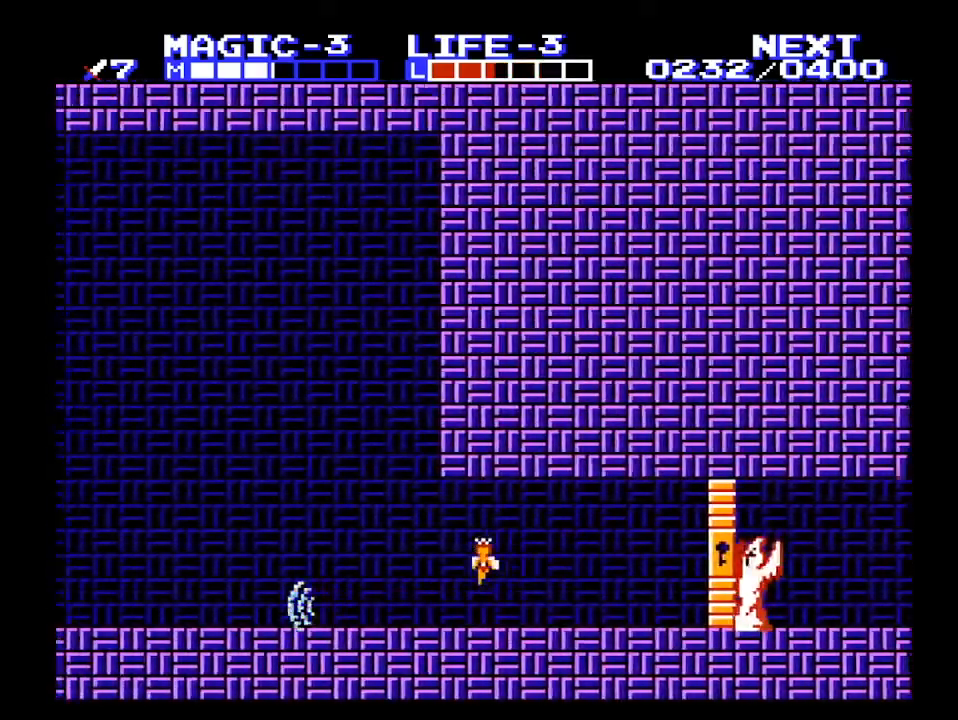
{"buttons": ["DPAD_LEFT"], "events": []}
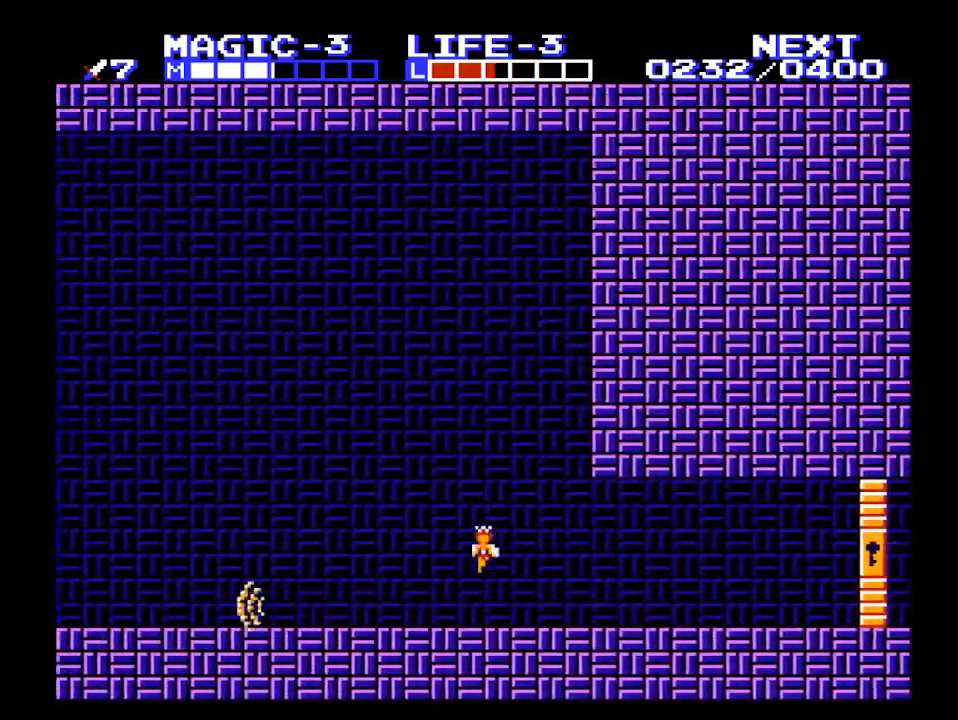
{"buttons": ["DPAD_LEFT"], "events": []}
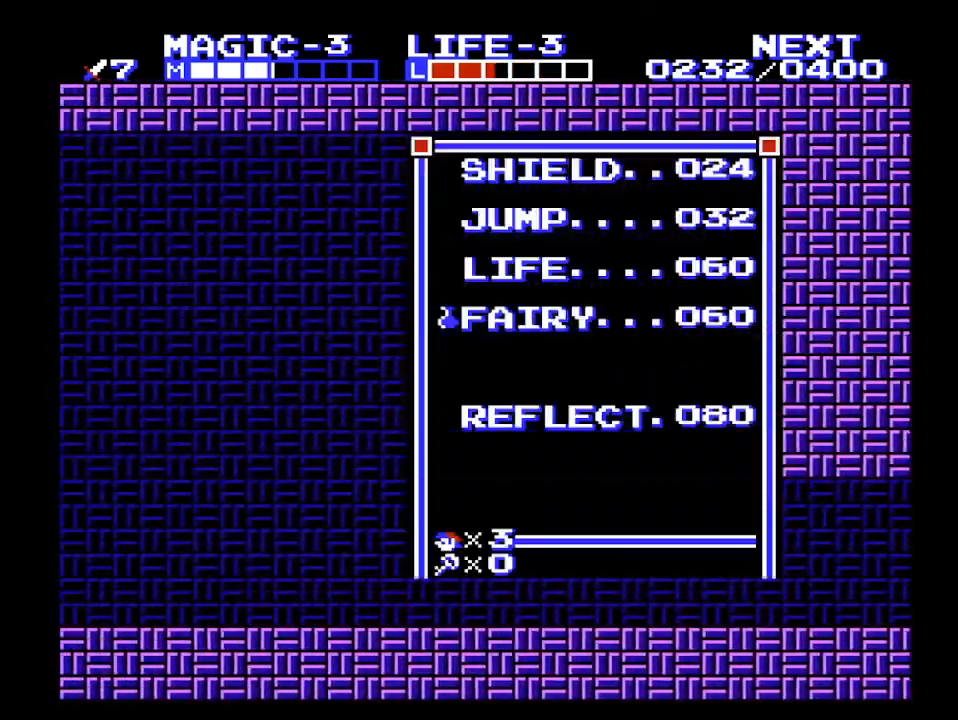
{"buttons": [], "events": [[67, "DPAD_LEFT", "up"], [233, "DPAD_UP", "down"], [300, "DPAD_UP", "up"], [400, "DPAD_UP", "down"], [433, "DPAD_UP", "up"]]}
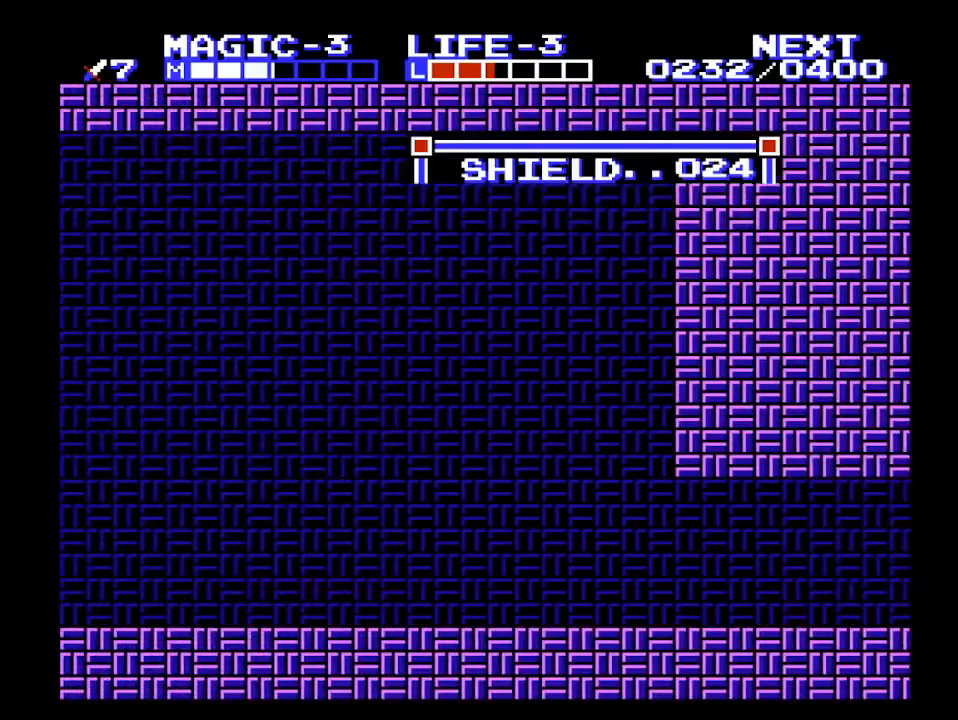
{"buttons": ["DPAD_LEFT"], "events": [[33, "DPAD_LEFT", "down"]]}
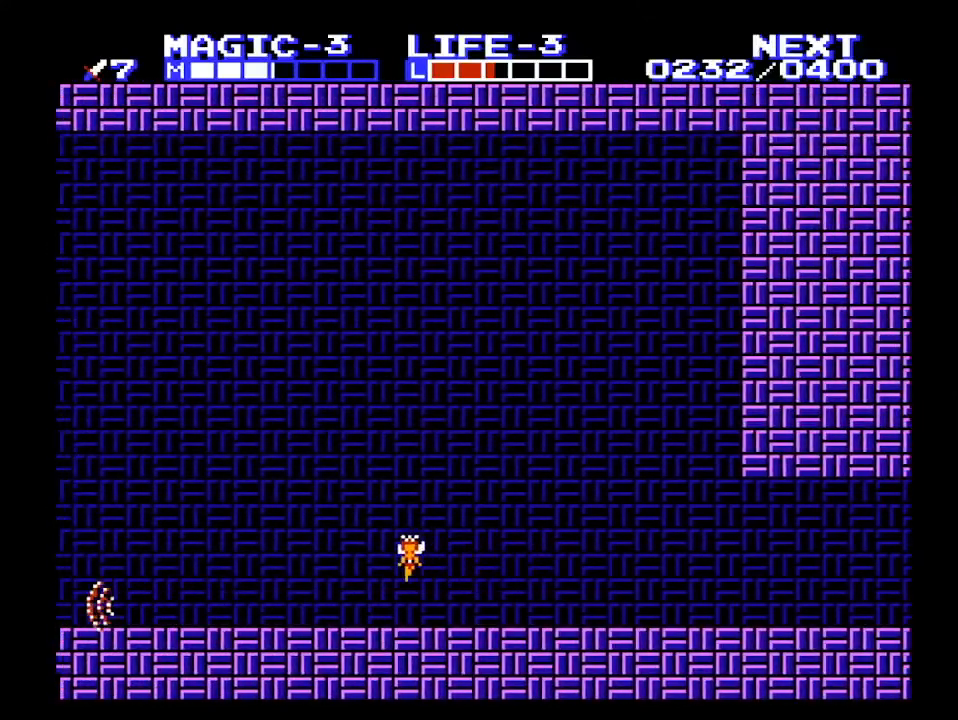
{"buttons": ["DPAD_LEFT"], "events": []}
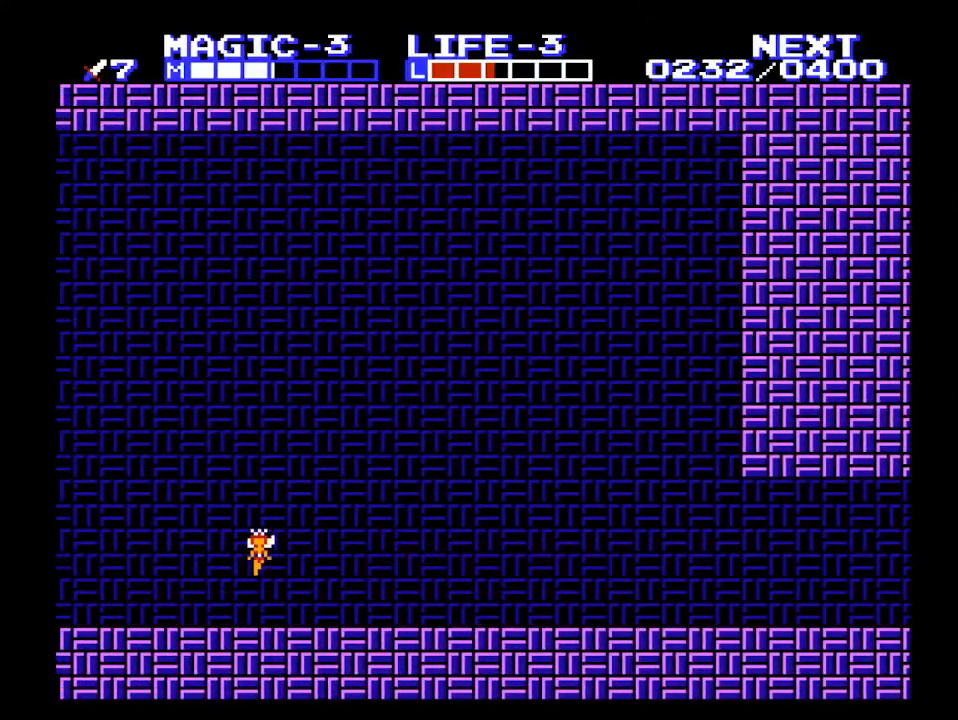
{"buttons": ["DPAD_LEFT"], "events": []}
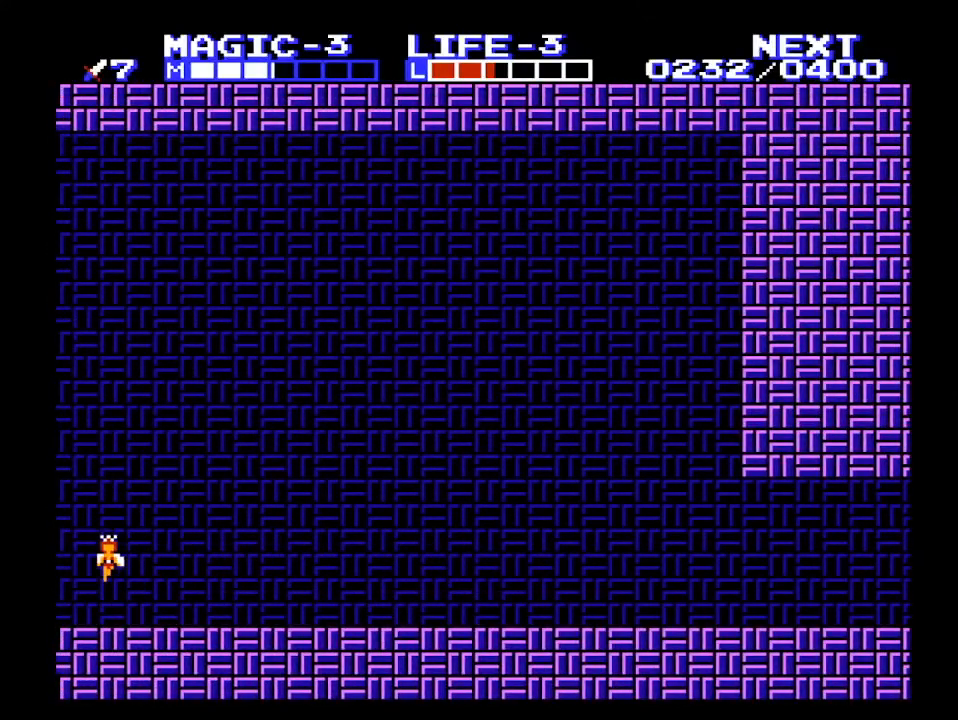
{"buttons": ["DPAD_LEFT"], "events": []}
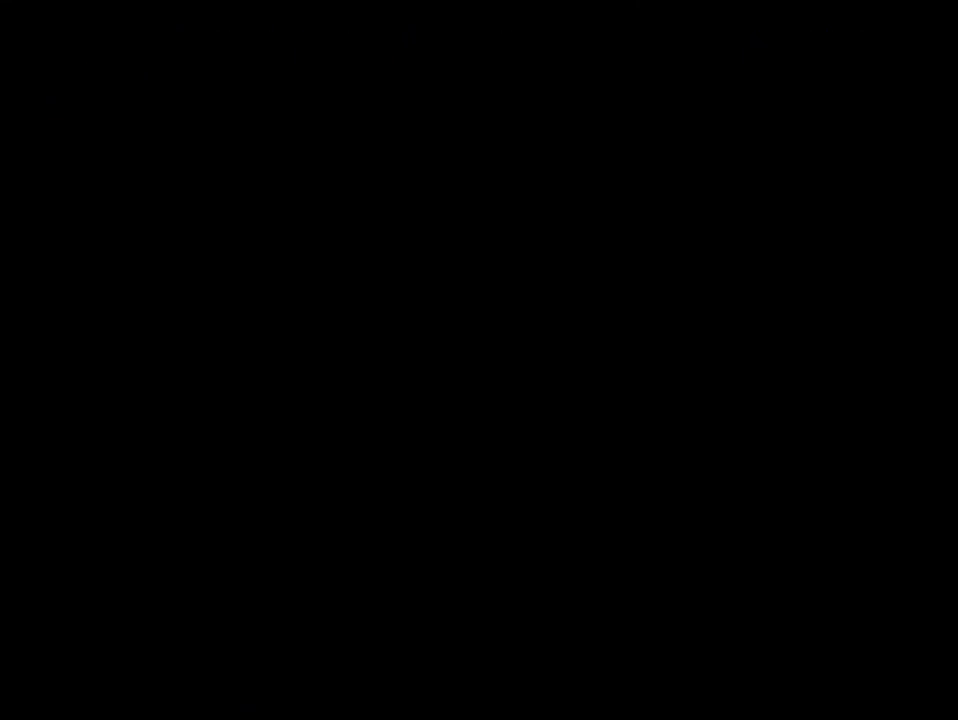
{"buttons": ["DPAD_LEFT", "SELECT"], "events": [[500, "SELECT", "down"]]}
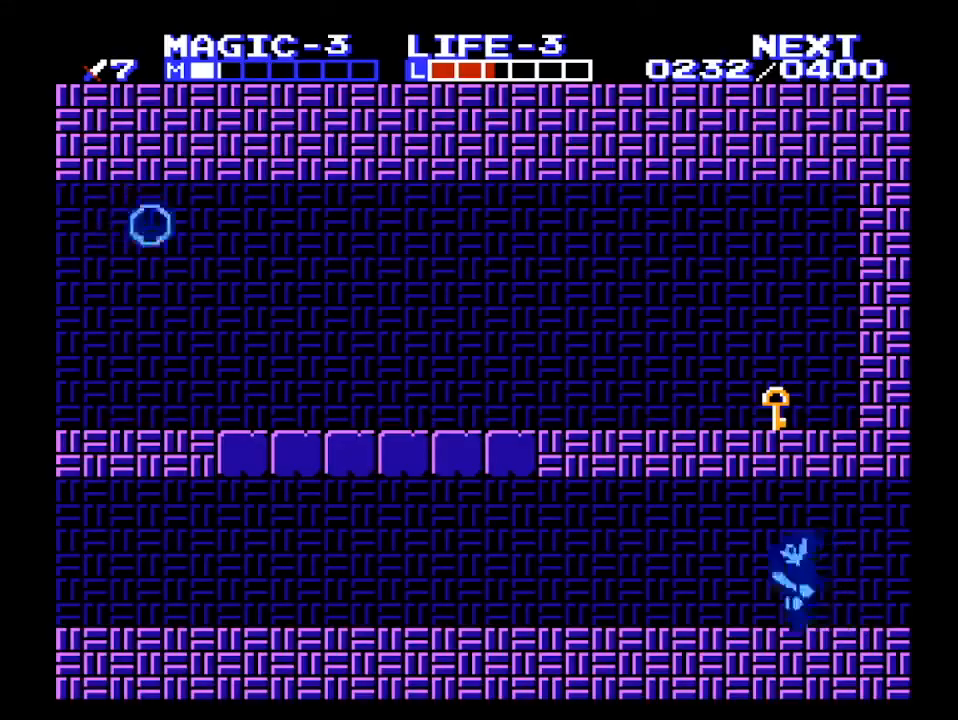
{"buttons": ["DPAD_LEFT"], "events": [[133, "SELECT", "up"]]}